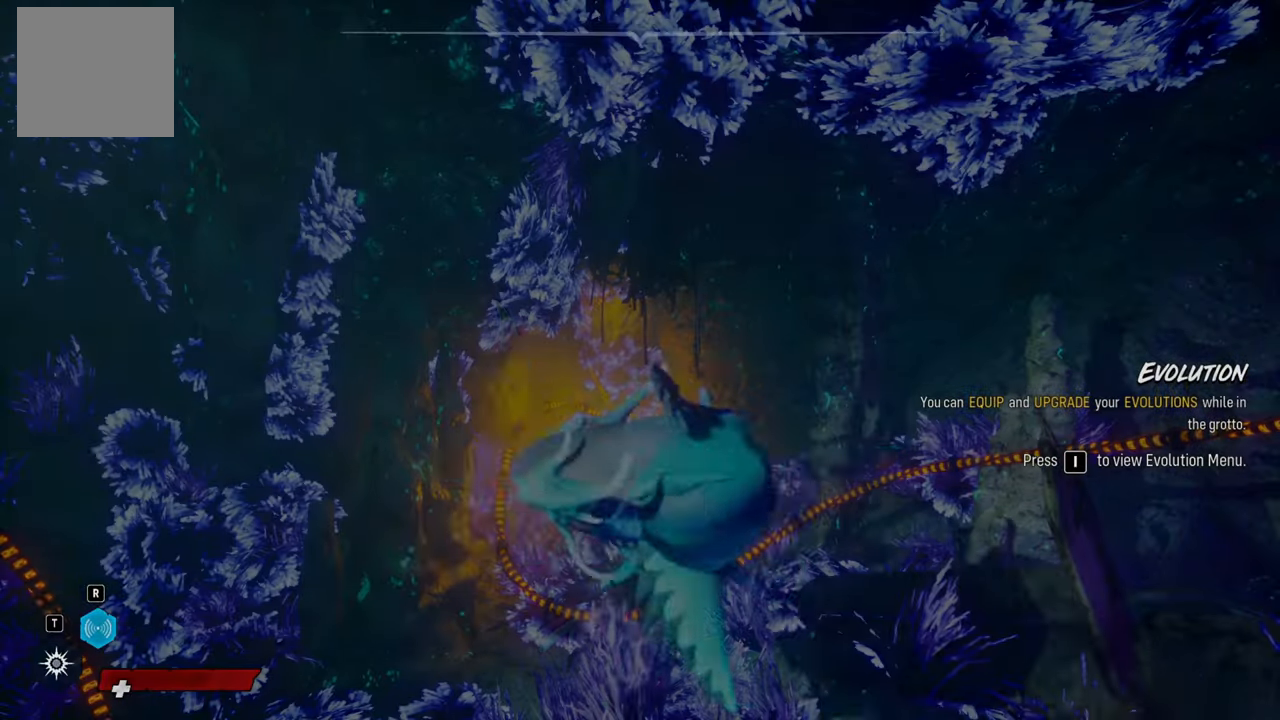
Gameplay with a controller (Xbox layout); each line is a JSON object with the inputs held at the frame after it. "events" lists button and stick changes between this image and that frame as [ms after this image, input, new state], when the widget could be followed in between.
{"buttons": [], "left_stick": "center", "right_stick": "center", "events": []}
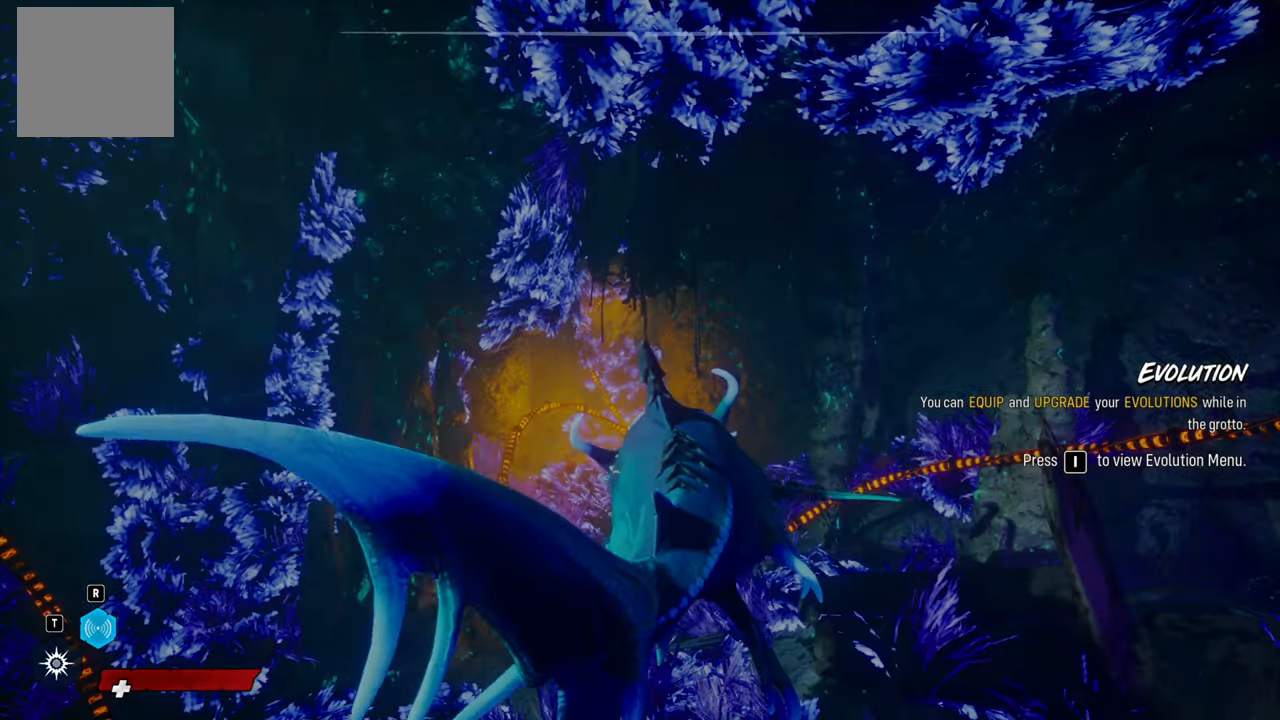
{"buttons": [], "left_stick": "center", "right_stick": "center", "events": []}
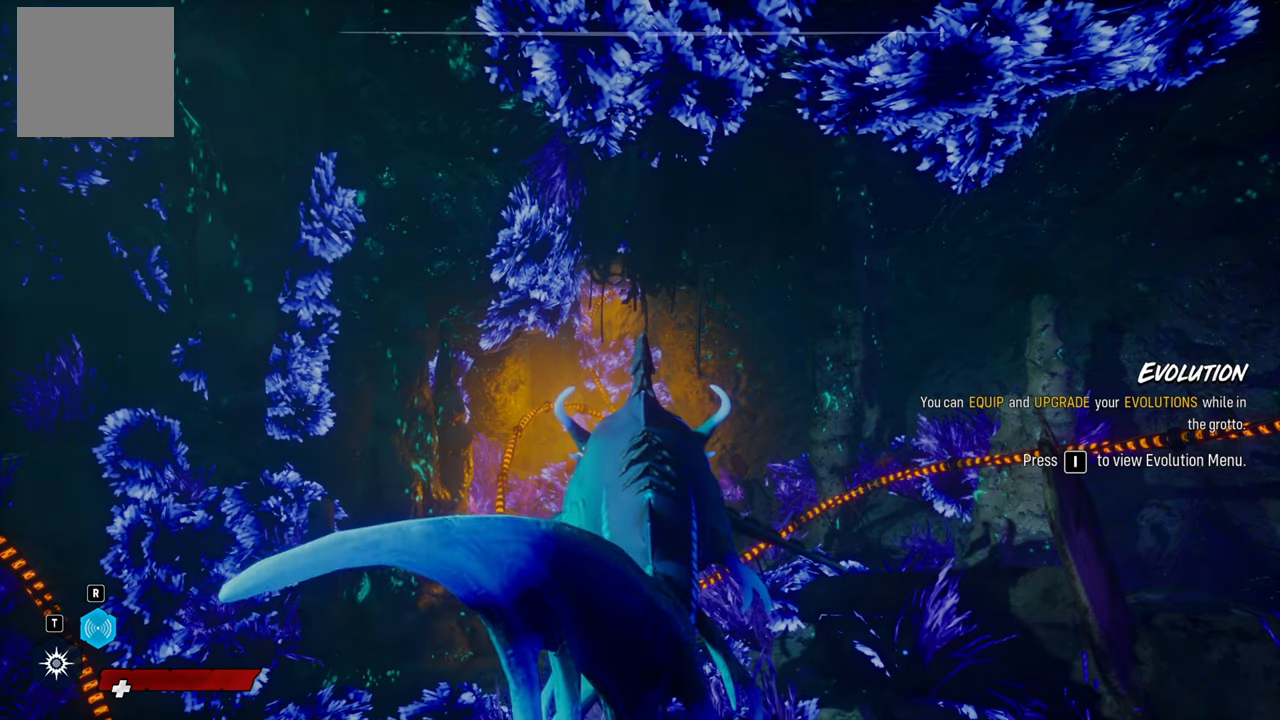
{"buttons": [], "left_stick": "center", "right_stick": "center", "events": []}
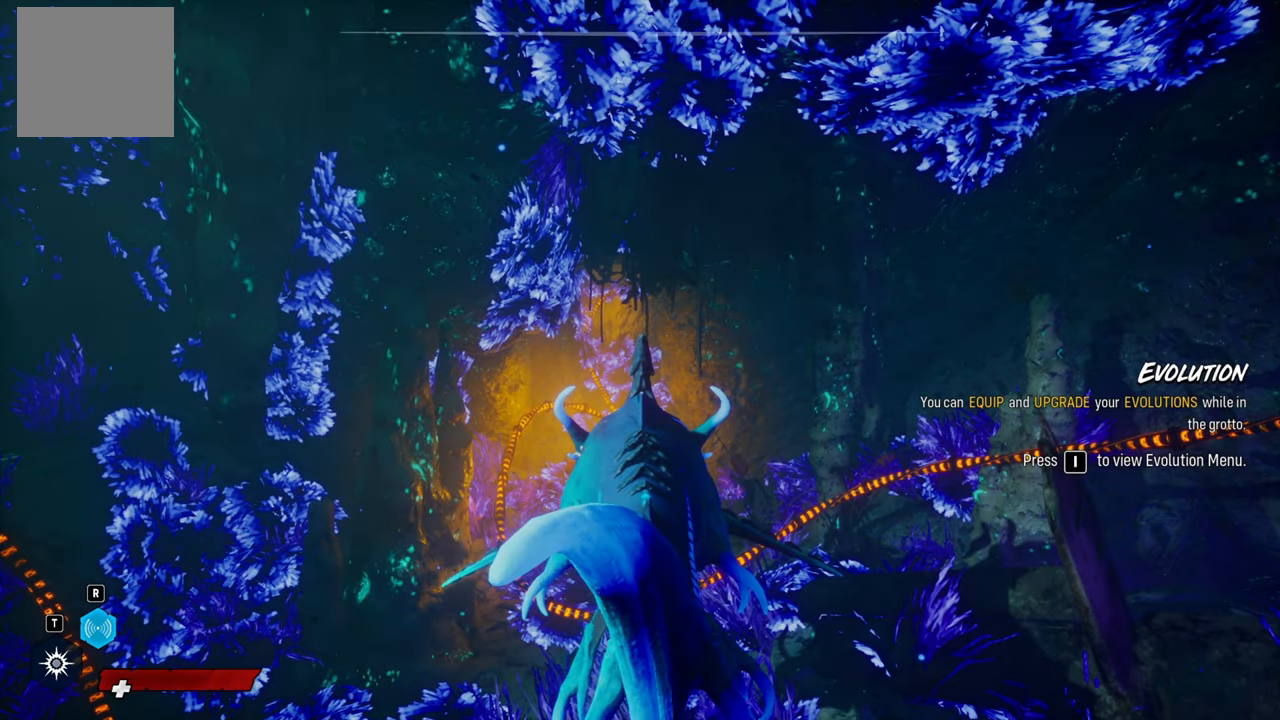
{"buttons": [], "left_stick": "center", "right_stick": "center", "events": []}
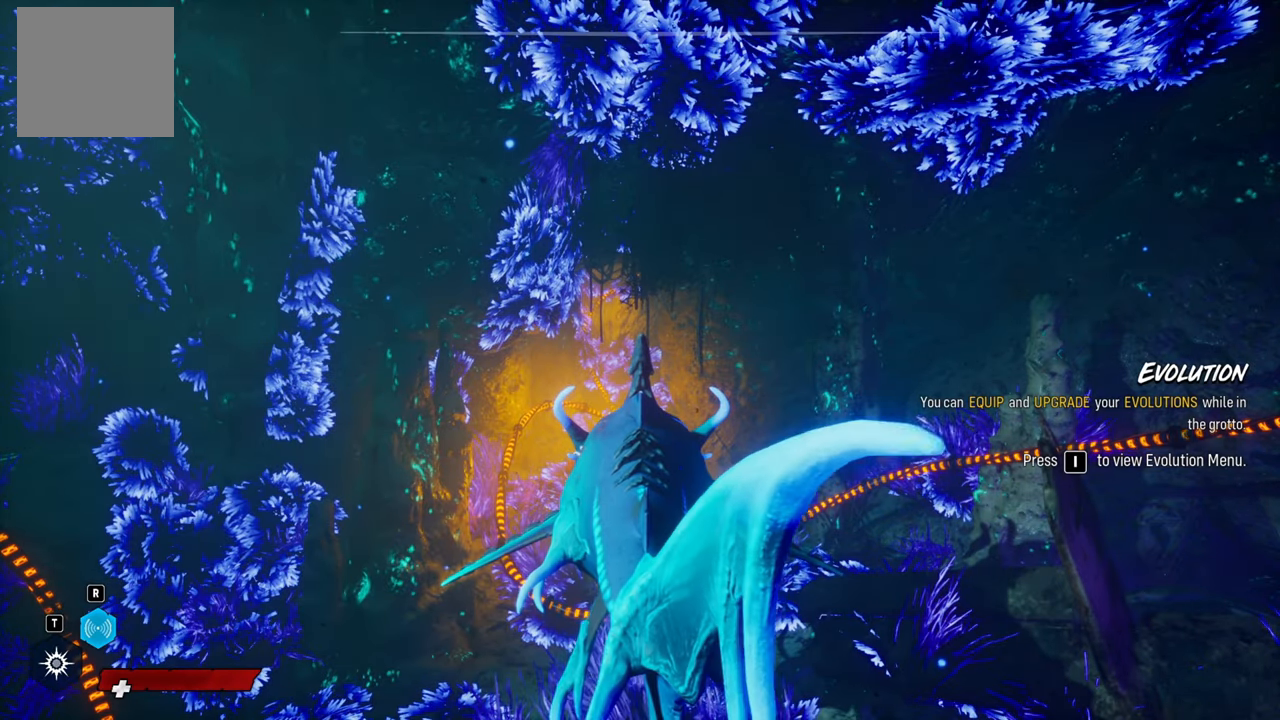
{"buttons": [], "left_stick": "center", "right_stick": "center", "events": []}
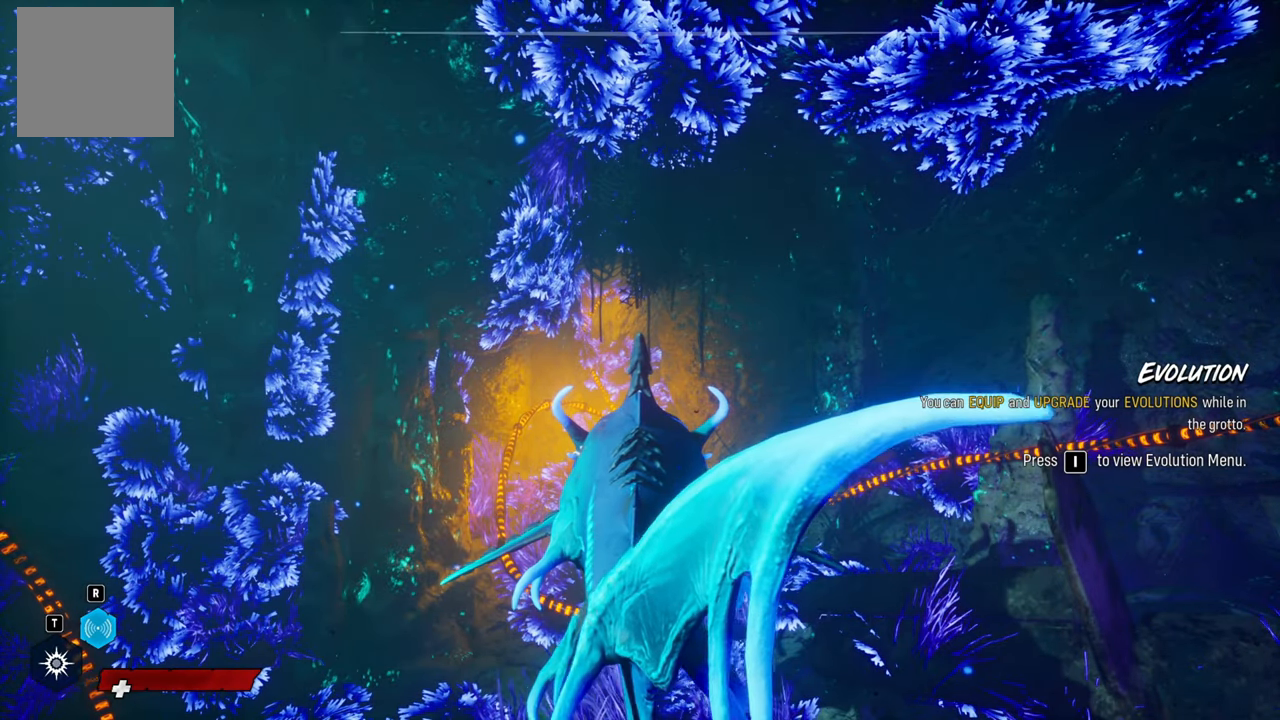
{"buttons": [], "left_stick": "center", "right_stick": "center", "events": []}
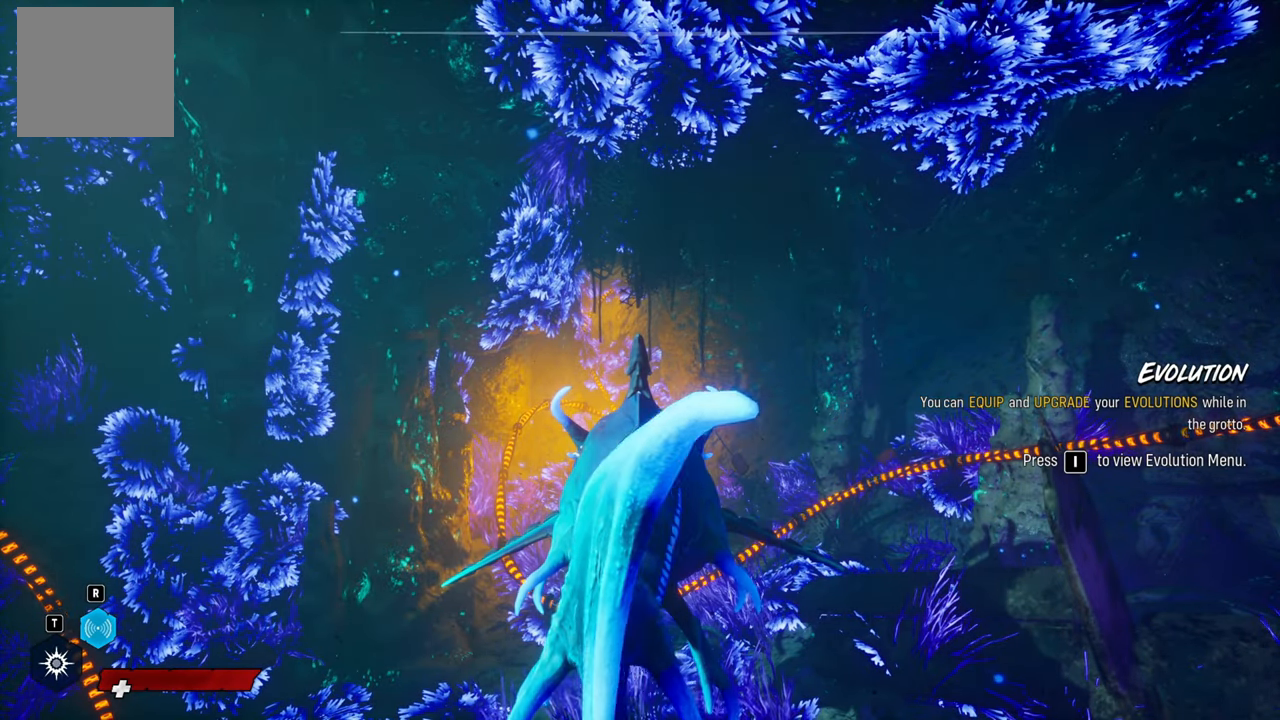
{"buttons": [], "left_stick": "center", "right_stick": "center", "events": []}
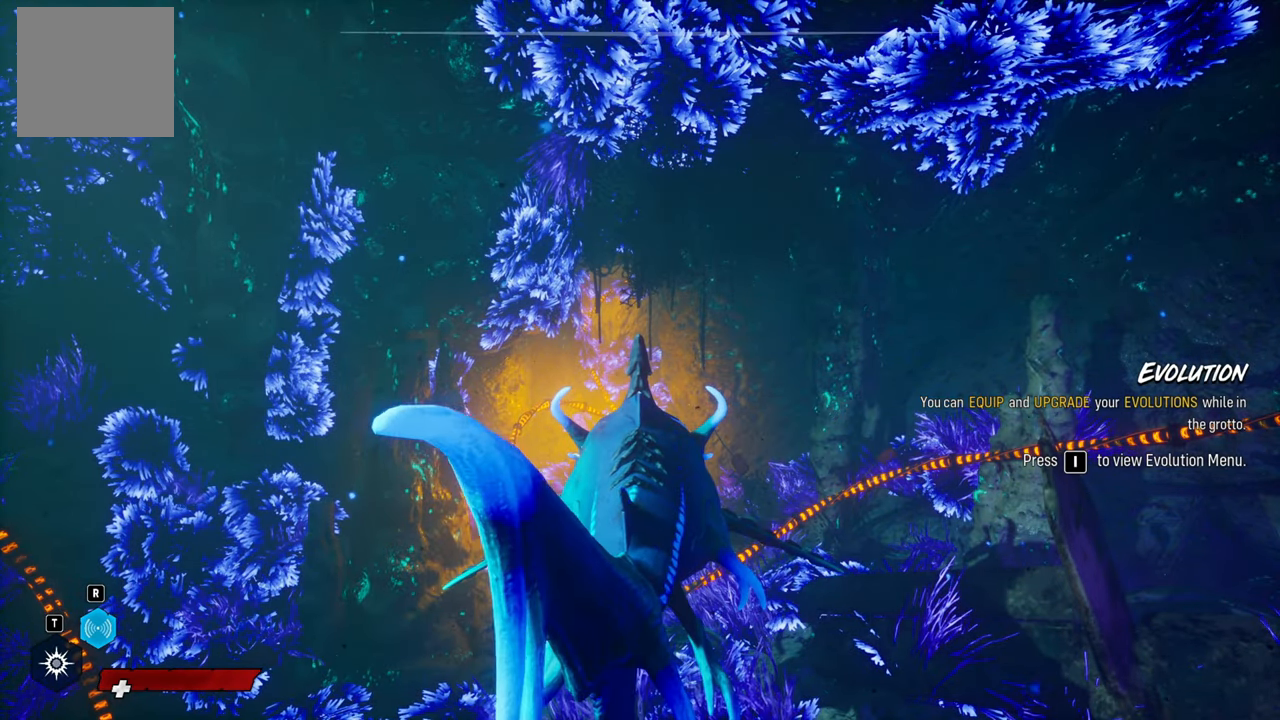
{"buttons": [], "left_stick": "center", "right_stick": "center", "events": [[160, "left_stick", "down"], [260, "left_stick", "center"]]}
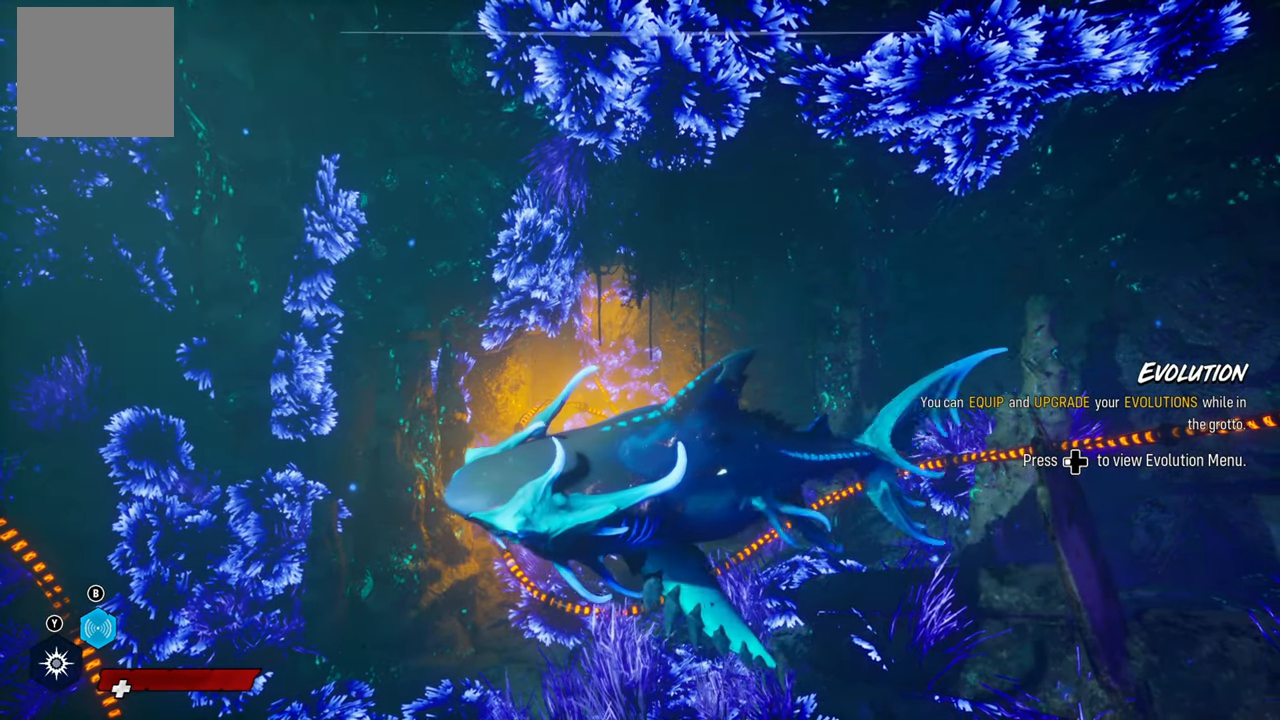
{"buttons": [], "left_stick": "up", "right_stick": "center", "events": [[340, "left_stick", "up"]]}
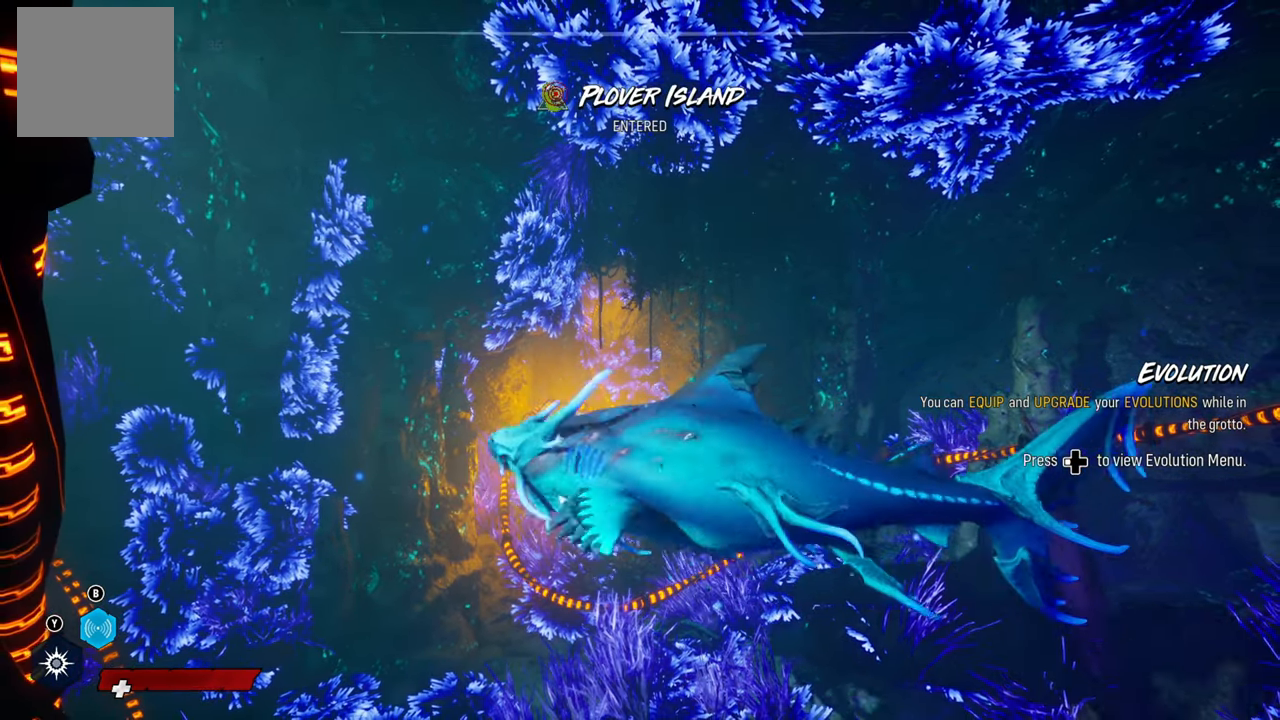
{"buttons": [], "left_stick": "center", "right_stick": "center", "events": [[300, "left_stick", "center"]]}
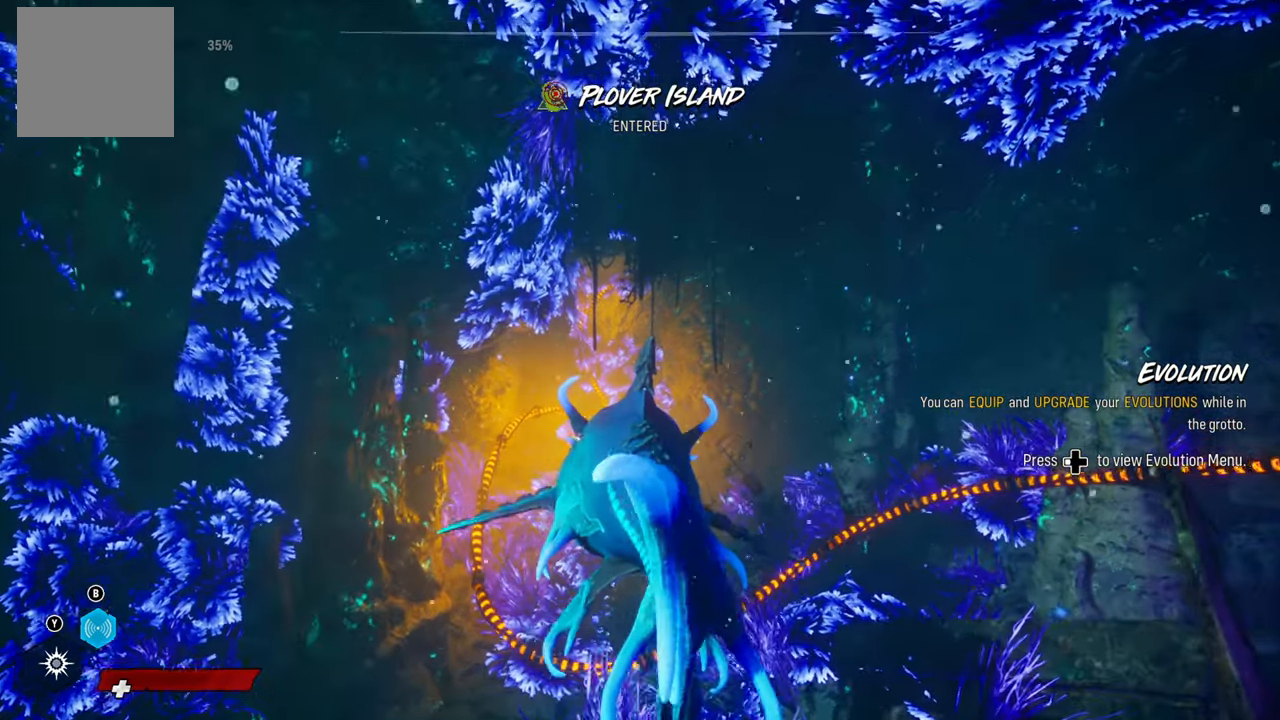
{"buttons": [], "left_stick": "center", "right_stick": "center", "events": []}
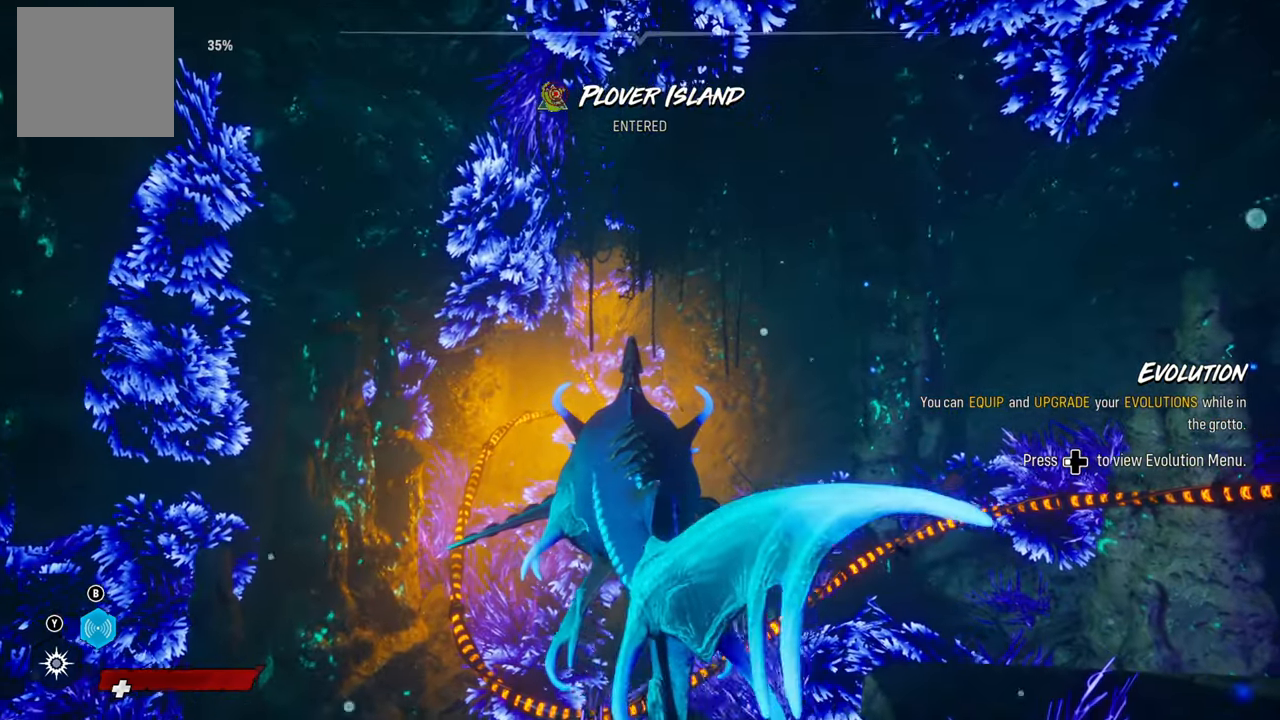
{"buttons": [], "left_stick": "center", "right_stick": "center", "events": []}
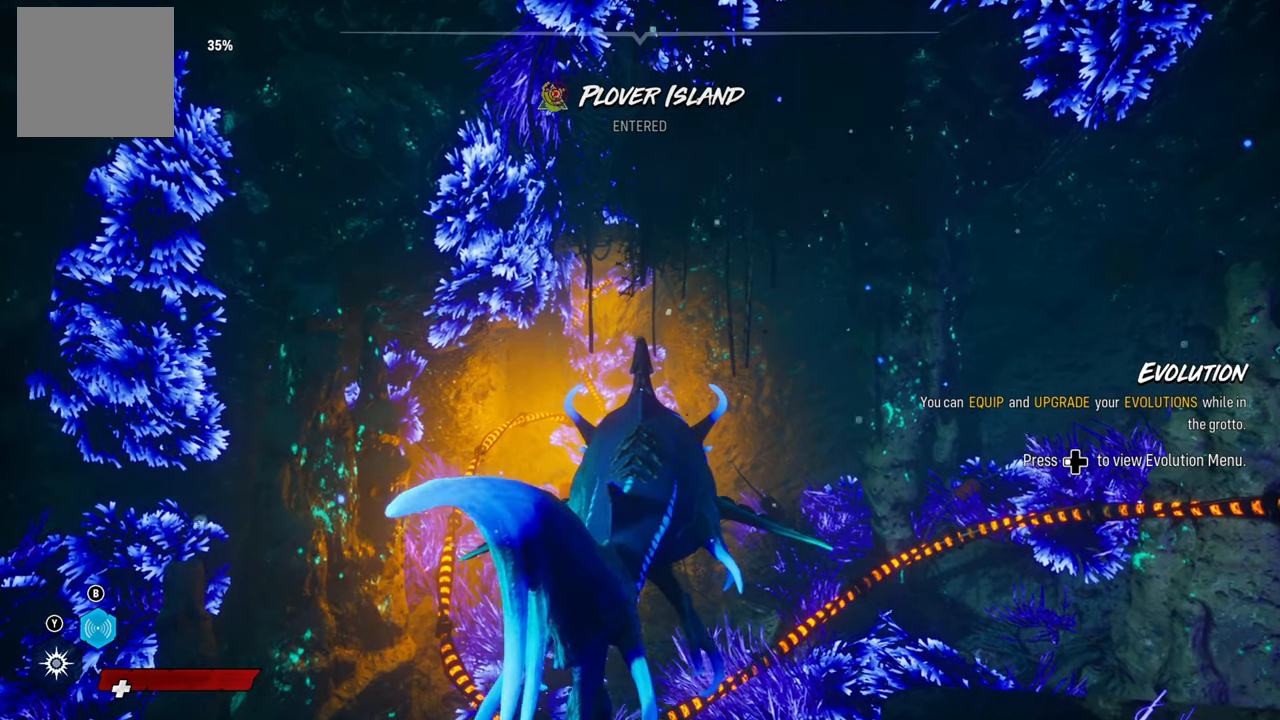
{"buttons": [], "left_stick": "center", "right_stick": "center", "events": [[100, "DPAD_LEFT", "down"], [180, "DPAD_LEFT", "up"]]}
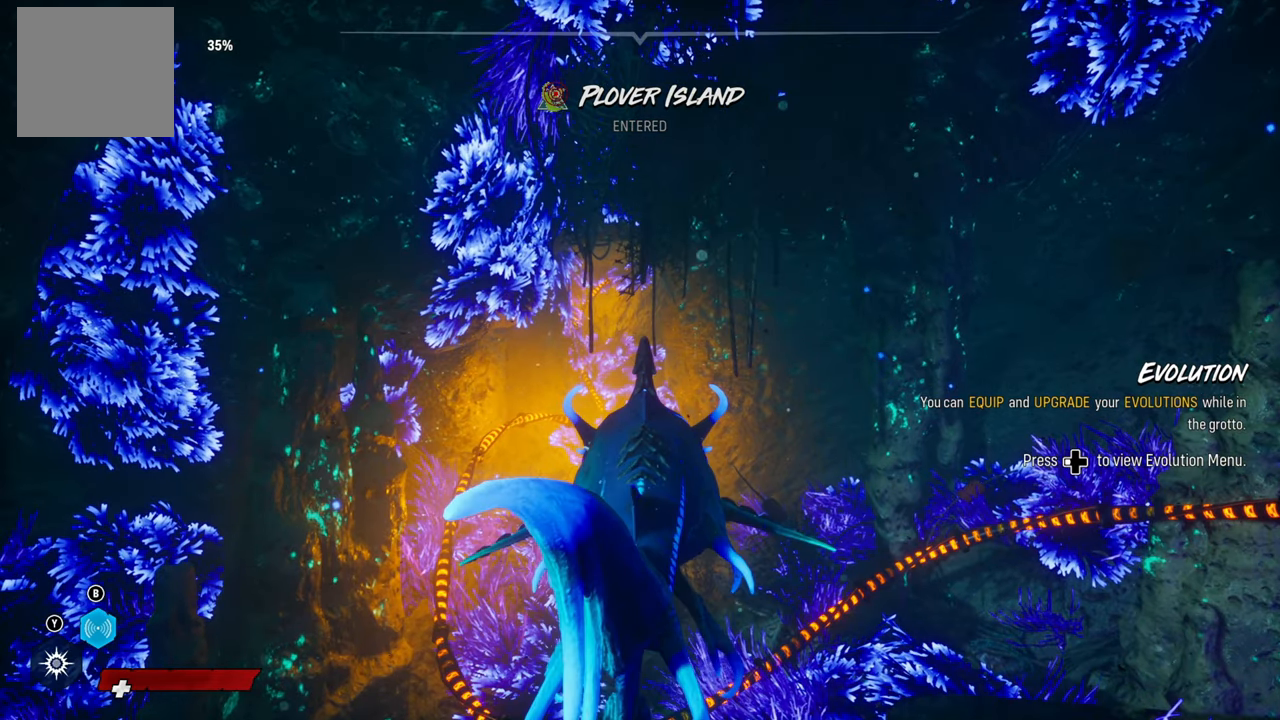
{"buttons": [], "left_stick": "center", "right_stick": "center", "events": []}
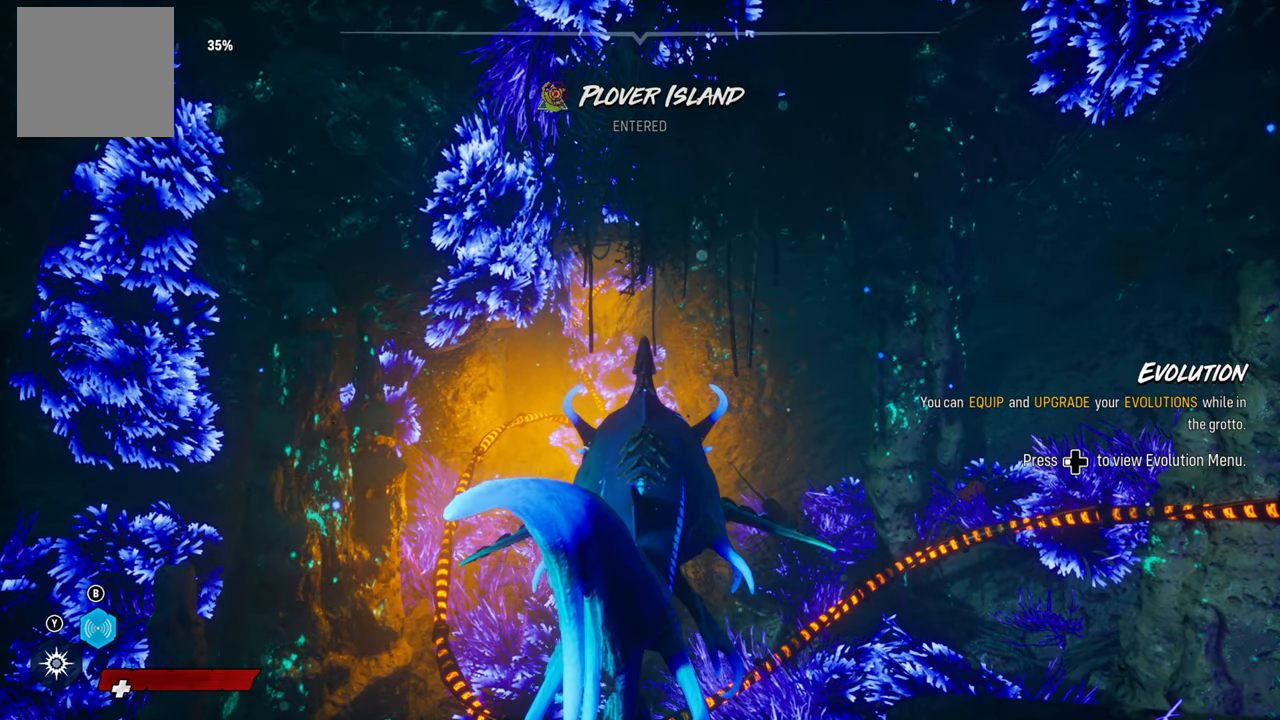
{"buttons": [], "left_stick": "center", "right_stick": "center", "events": []}
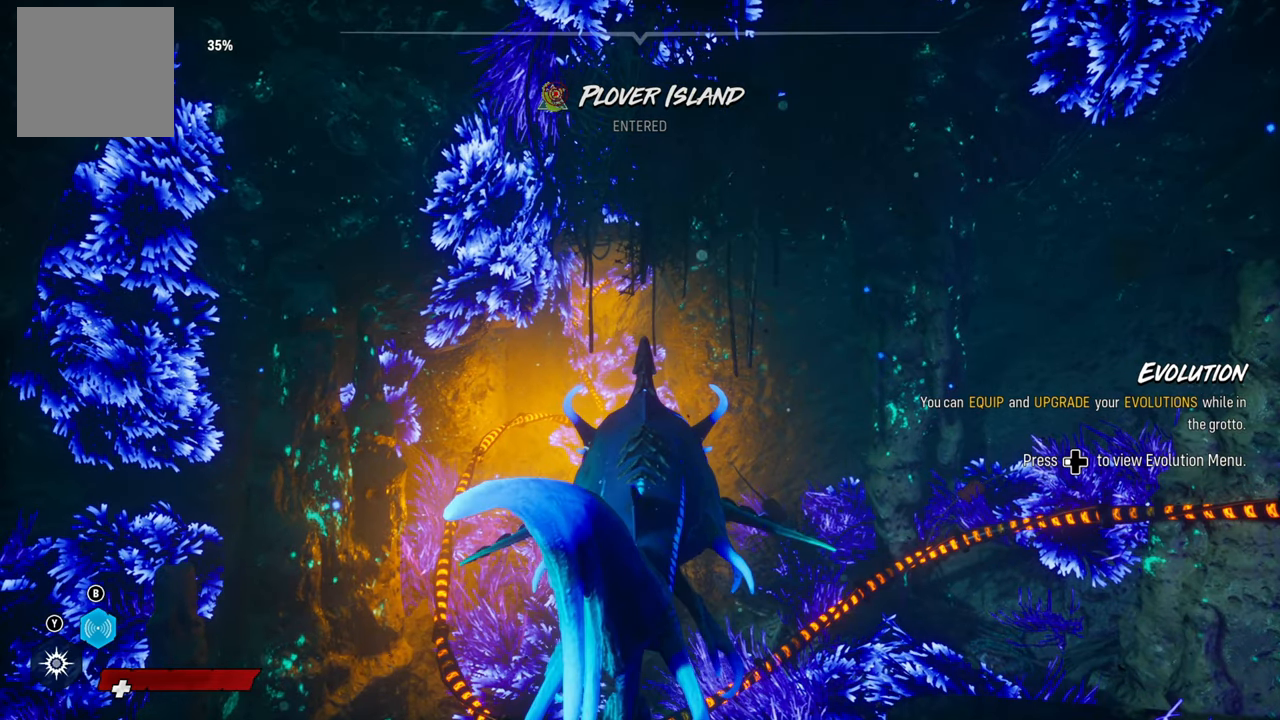
{"buttons": [], "left_stick": "center", "right_stick": "center", "events": []}
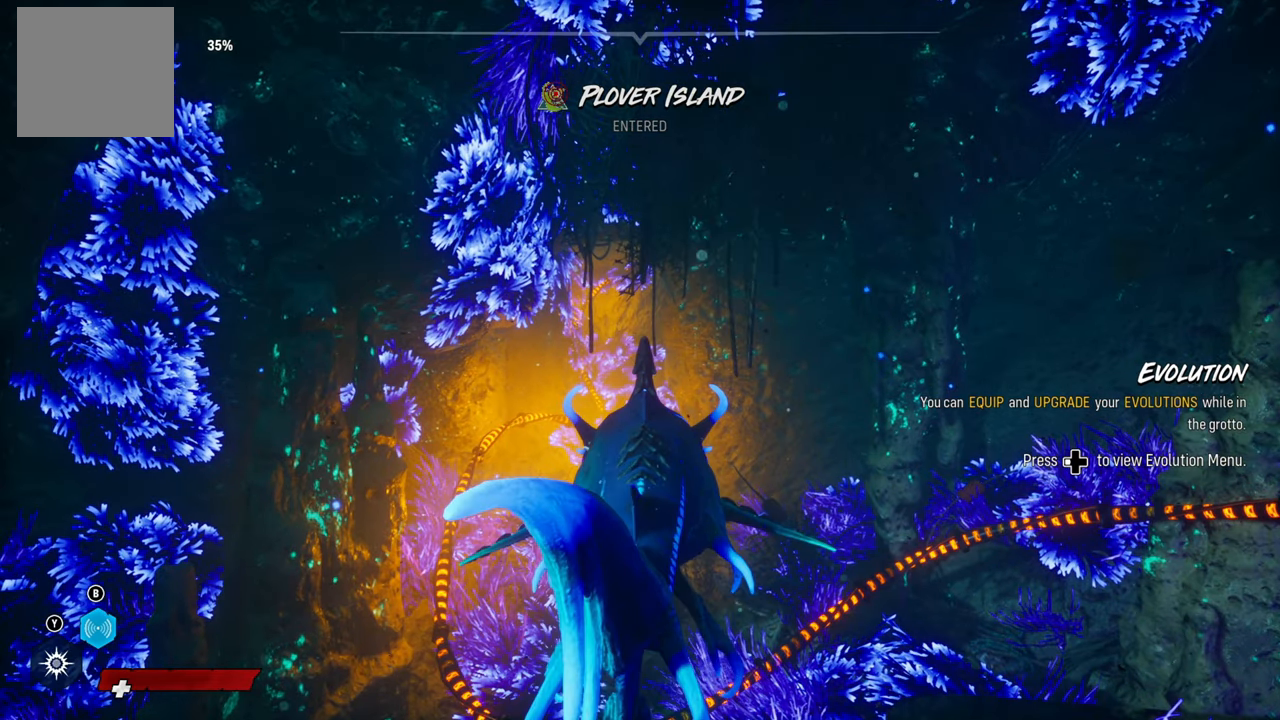
{"buttons": [], "left_stick": "center", "right_stick": "center", "events": []}
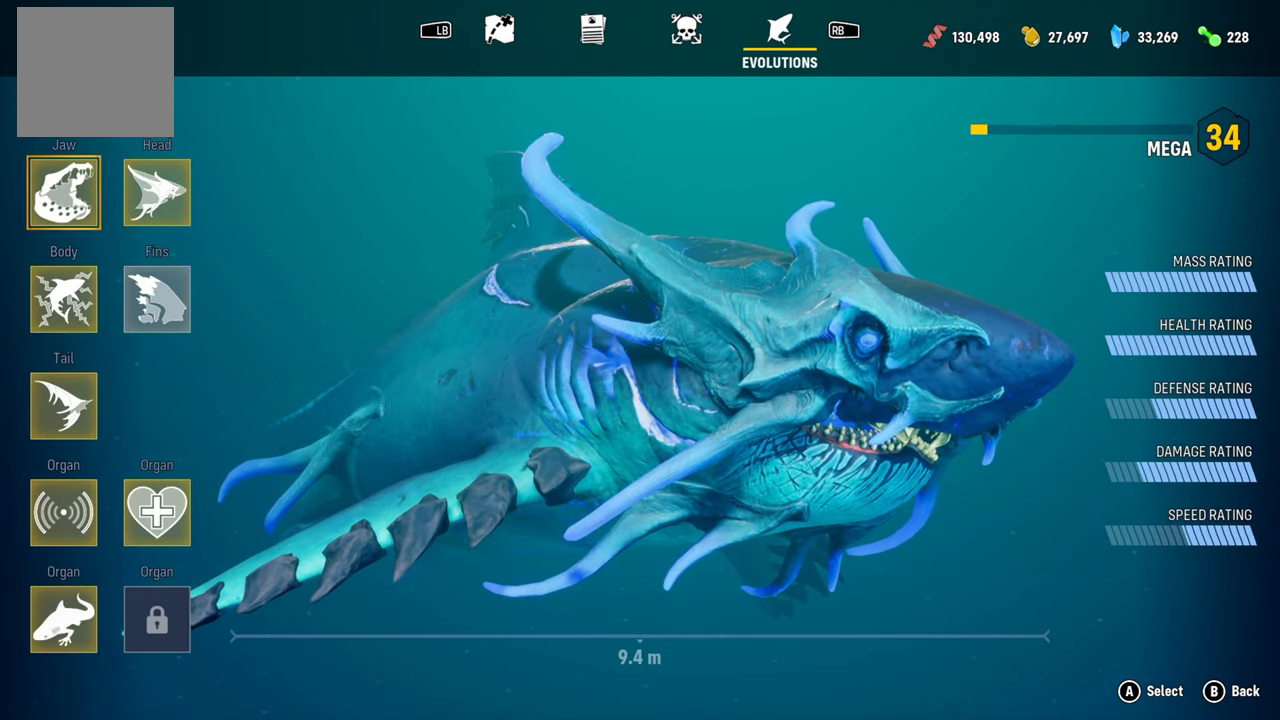
{"buttons": [], "left_stick": "center", "right_stick": "center", "events": [[320, "DPAD_DOWN", "down"], [420, "DPAD_DOWN", "up"]]}
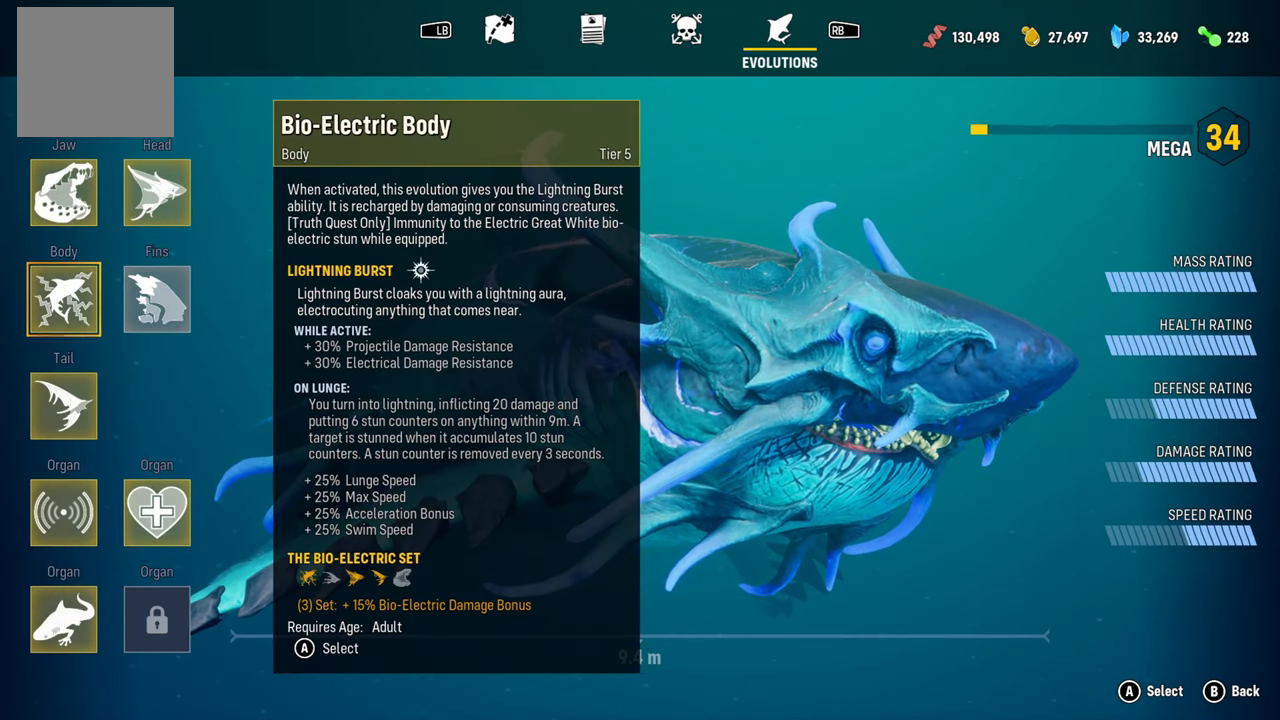
{"buttons": [], "left_stick": "center", "right_stick": "center", "events": [[260, "DPAD_RIGHT", "down"], [380, "DPAD_RIGHT", "up"]]}
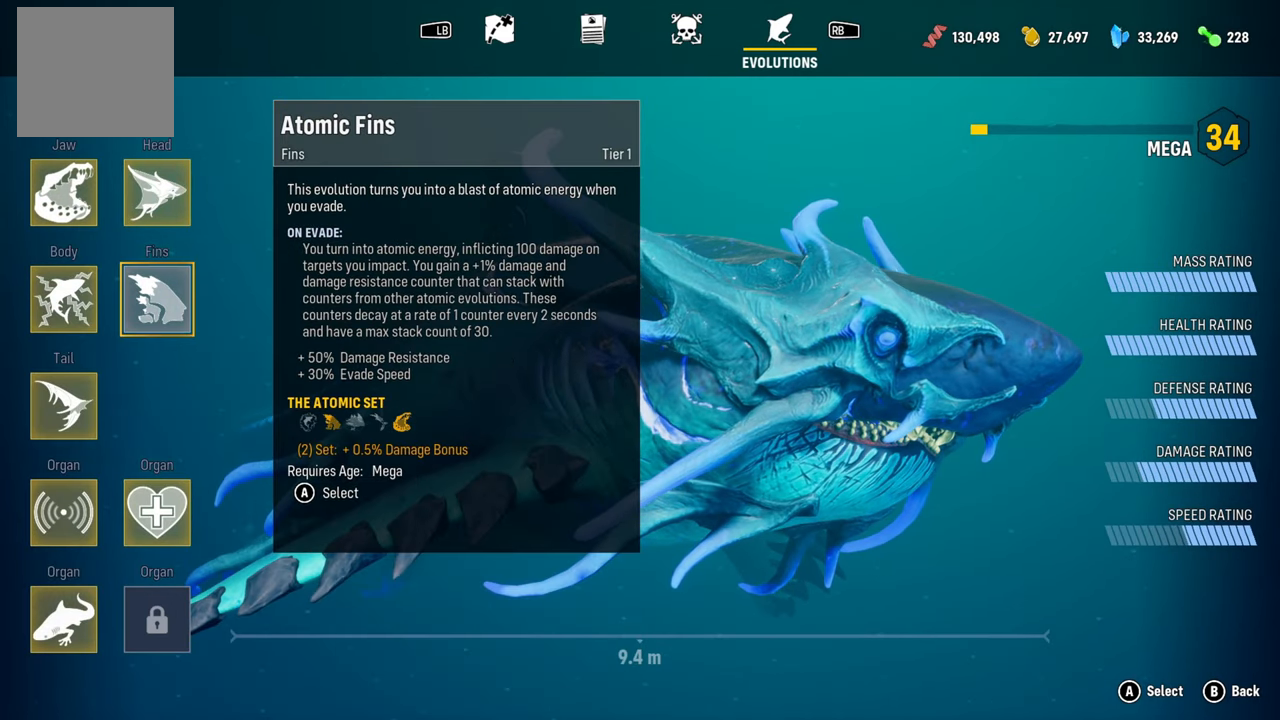
{"buttons": [], "left_stick": "center", "right_stick": "center", "events": [[120, "A", "down"], [260, "A", "up"]]}
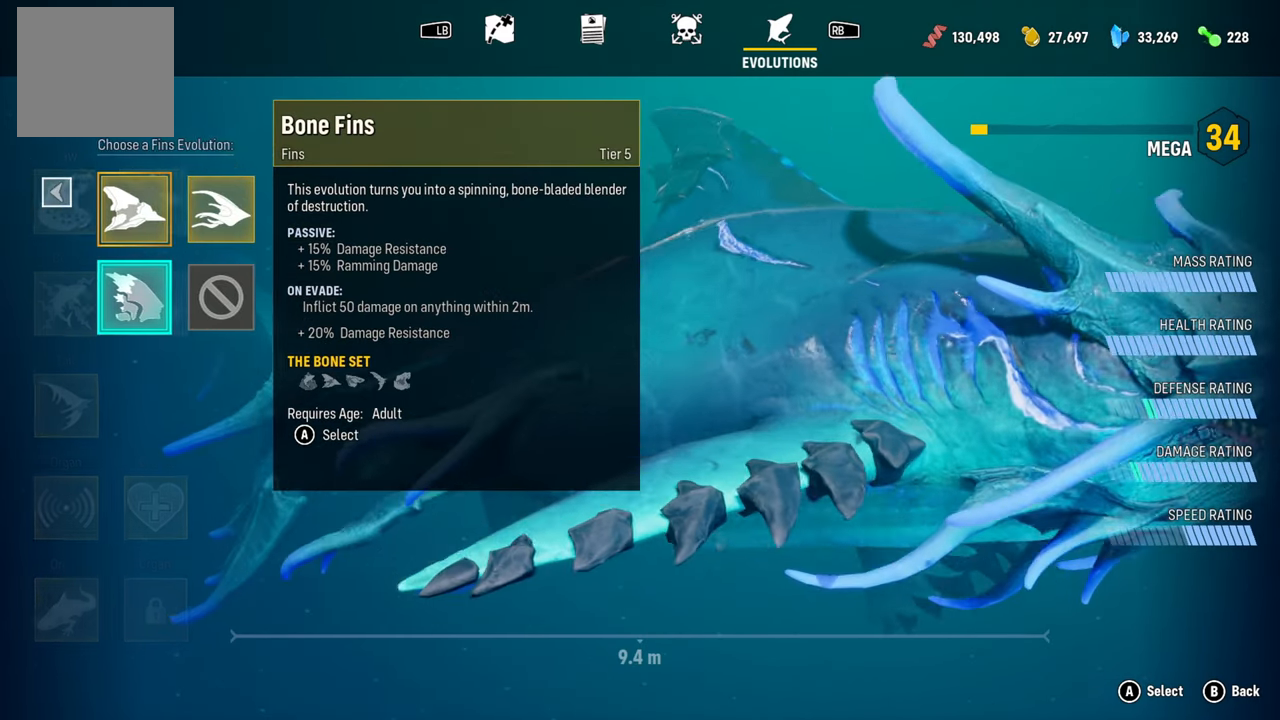
{"buttons": [], "left_stick": "center", "right_stick": "center", "events": []}
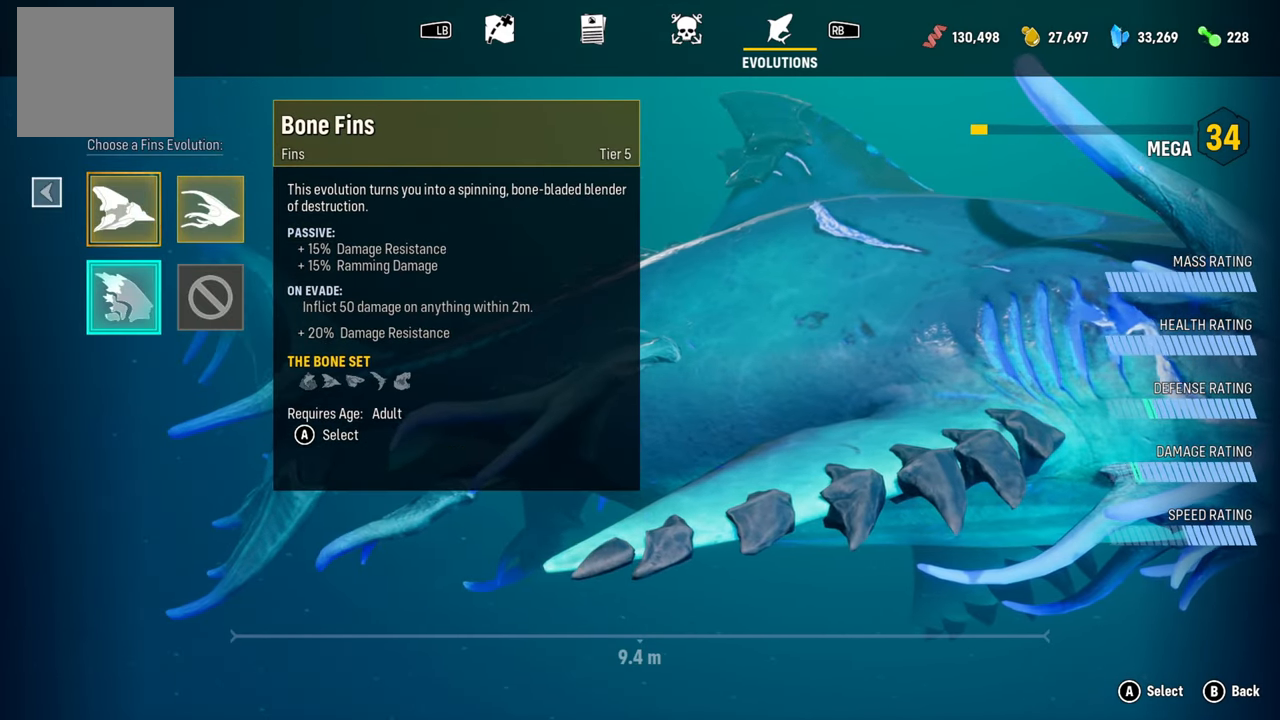
{"buttons": [], "left_stick": "center", "right_stick": "center", "events": [[60, "DPAD_DOWN", "down"], [180, "DPAD_DOWN", "up"]]}
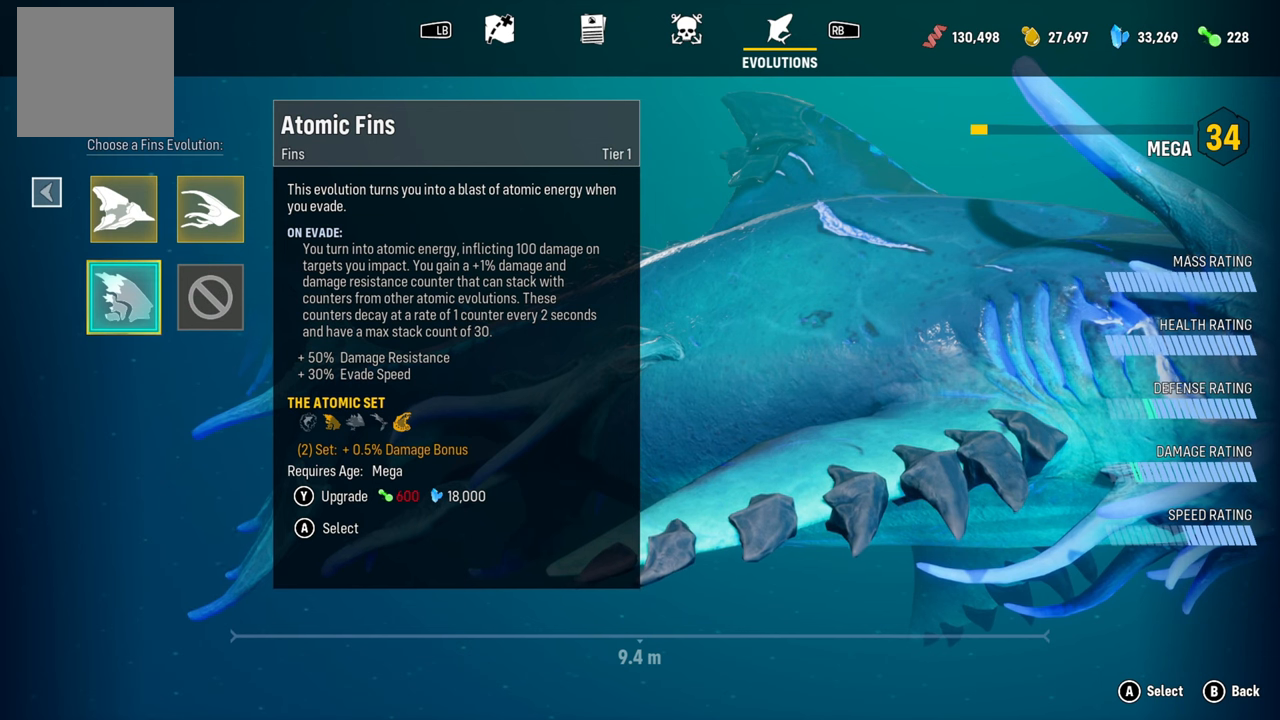
{"buttons": [], "left_stick": "center", "right_stick": "center", "events": []}
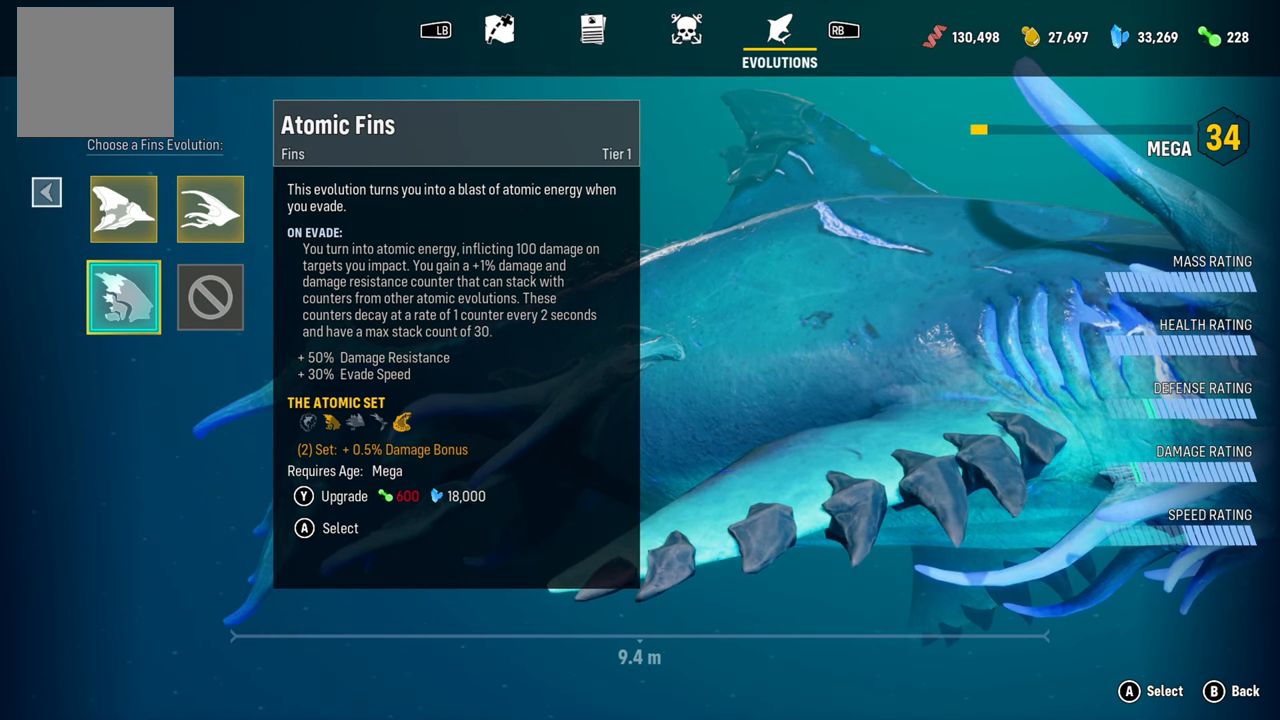
{"buttons": [], "left_stick": "center", "right_stick": "center", "events": []}